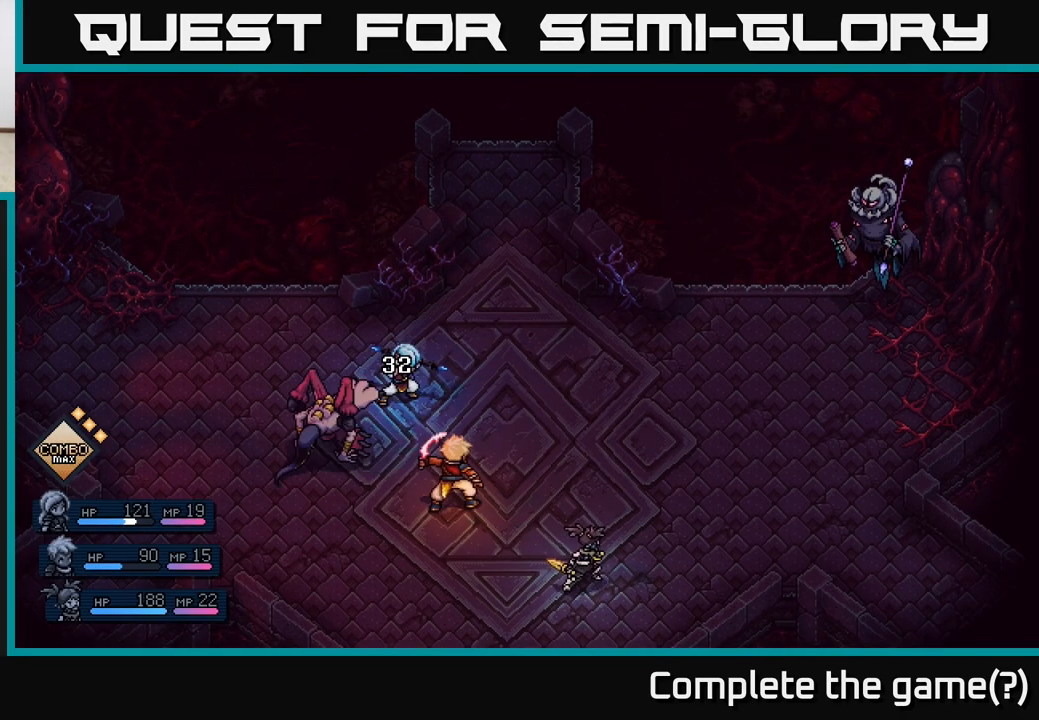
Gameplay with a controller (Xbox layout); each line is a JSON object with the inputs held at the frame after it. "events" lists button and stick changes between this image and that frame as [ms after this image, input, new state], when the widget could be followed in between.
{"buttons": [], "left_stick": "center", "right_stick": "center", "events": []}
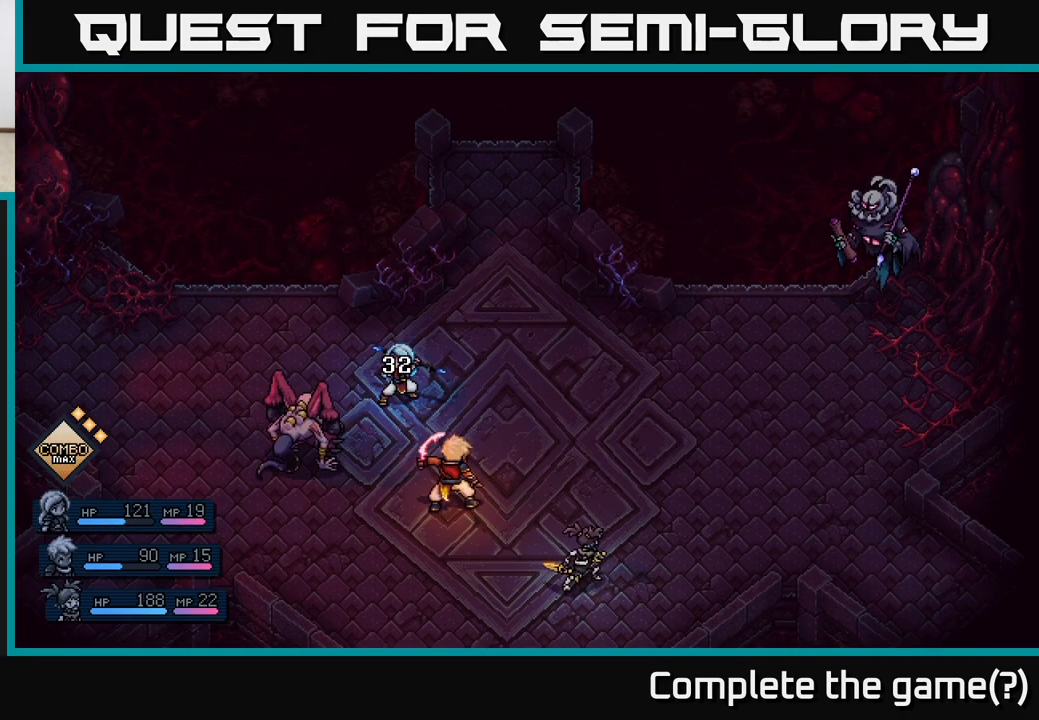
{"buttons": [], "left_stick": "center", "right_stick": "center", "events": []}
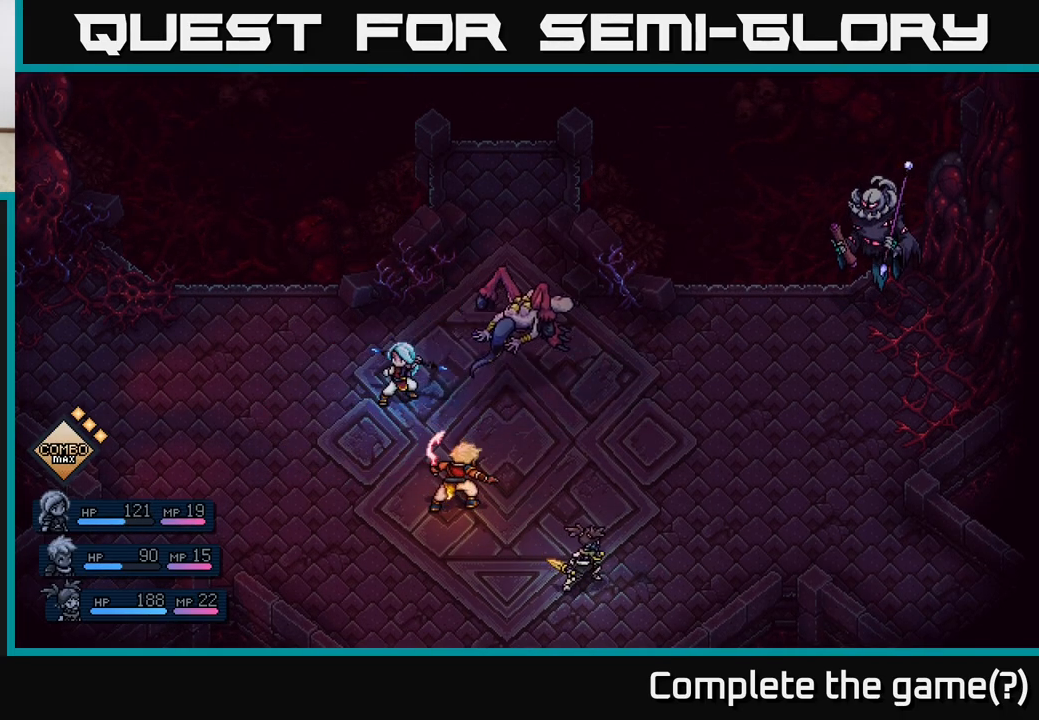
{"buttons": [], "left_stick": "center", "right_stick": "center", "events": []}
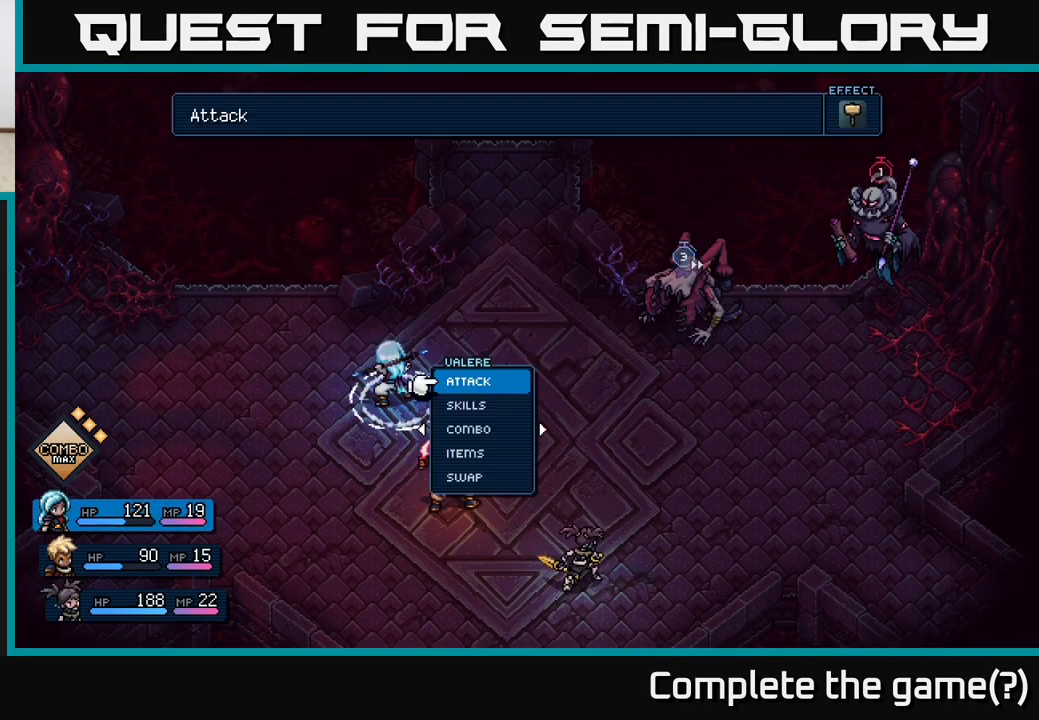
{"buttons": [], "left_stick": "center", "right_stick": "center", "events": [[333, "left_stick", "right"], [500, "left_stick", "center"]]}
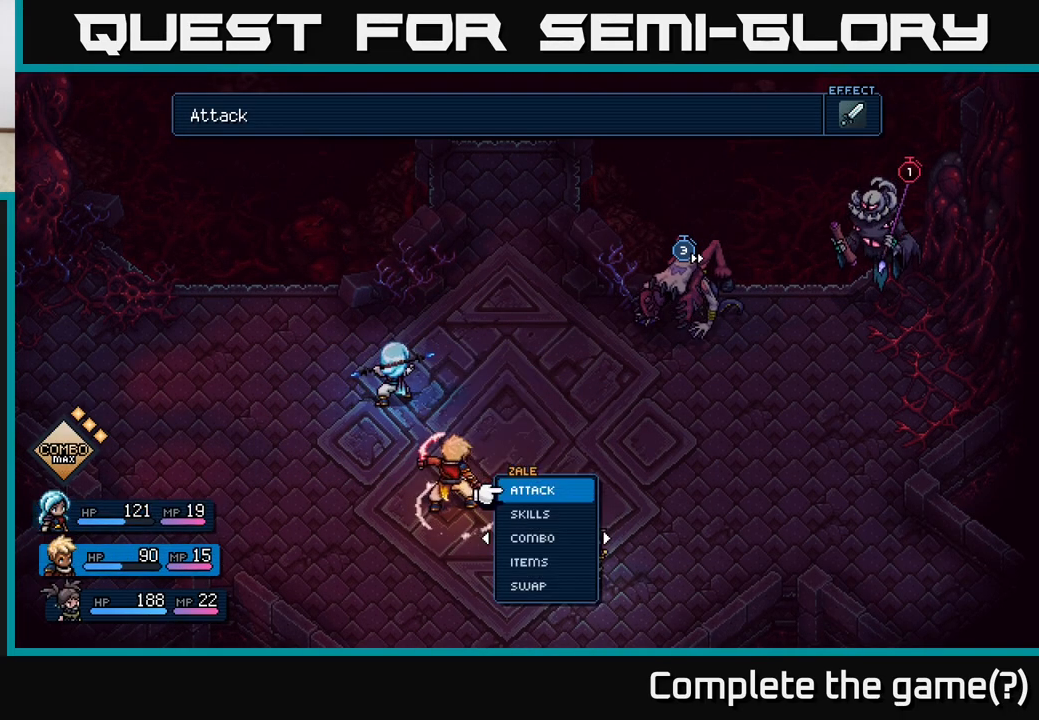
{"buttons": [], "left_stick": "up", "right_stick": "center", "events": [[83, "left_stick", "right"], [250, "left_stick", "center"], [367, "left_stick", "up"]]}
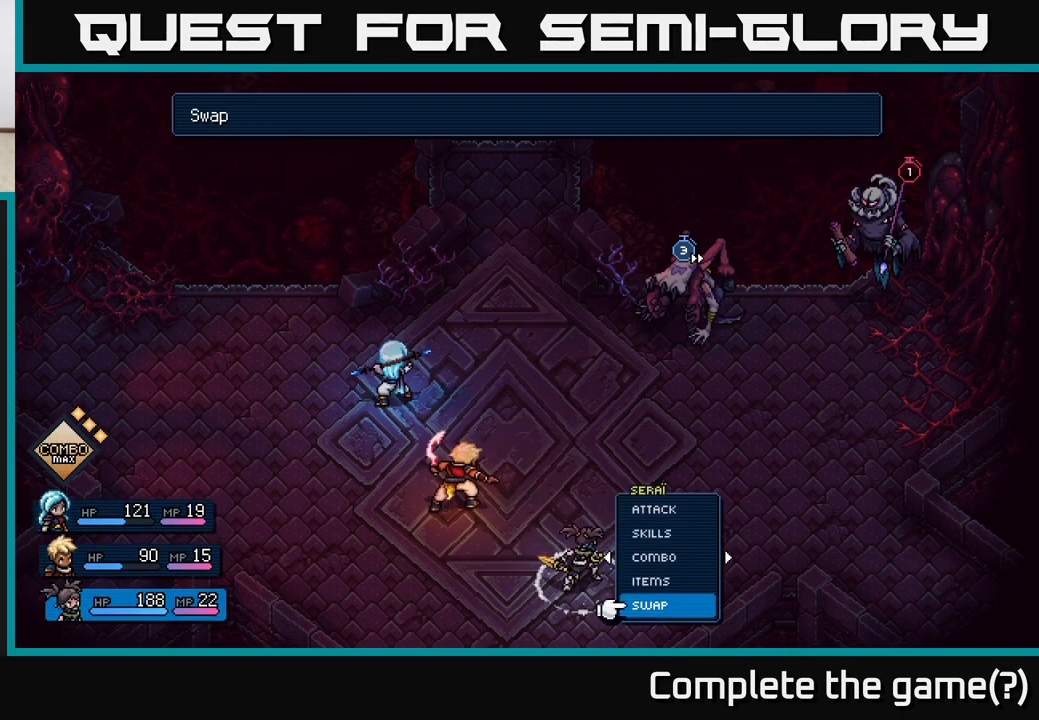
{"buttons": [], "left_stick": "center", "right_stick": "center", "events": [[33, "left_stick", "center"], [133, "left_stick", "right"], [283, "A", "down"], [317, "left_stick", "center"], [367, "A", "up"]]}
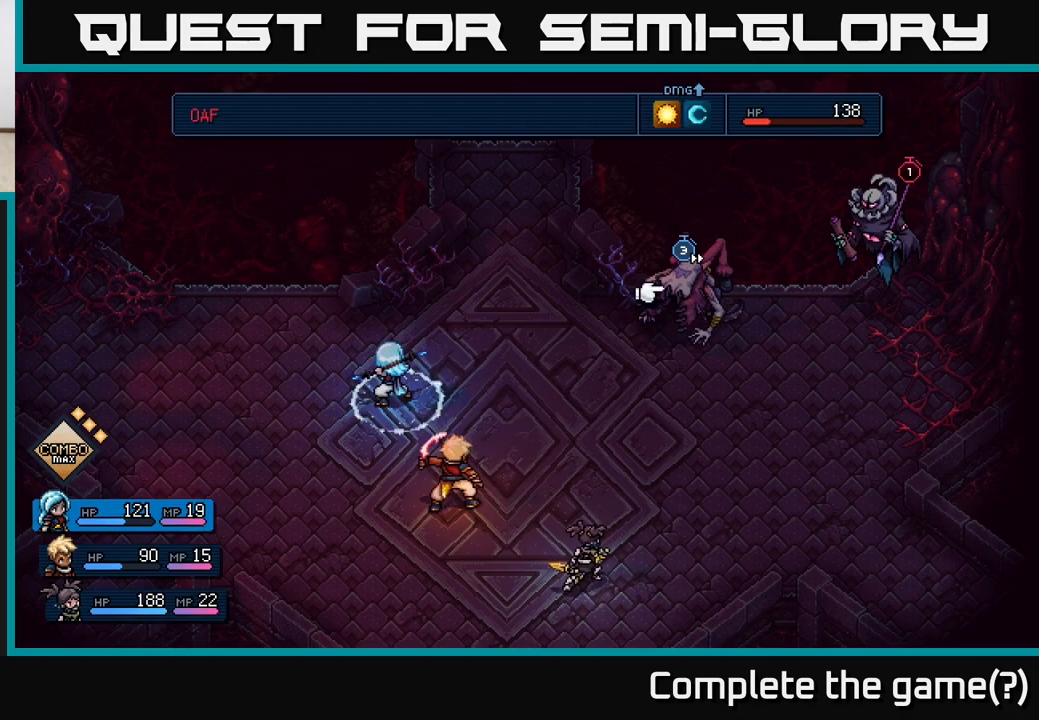
{"buttons": [], "left_stick": "center", "right_stick": "center", "events": [[233, "B", "down"], [317, "B", "up"]]}
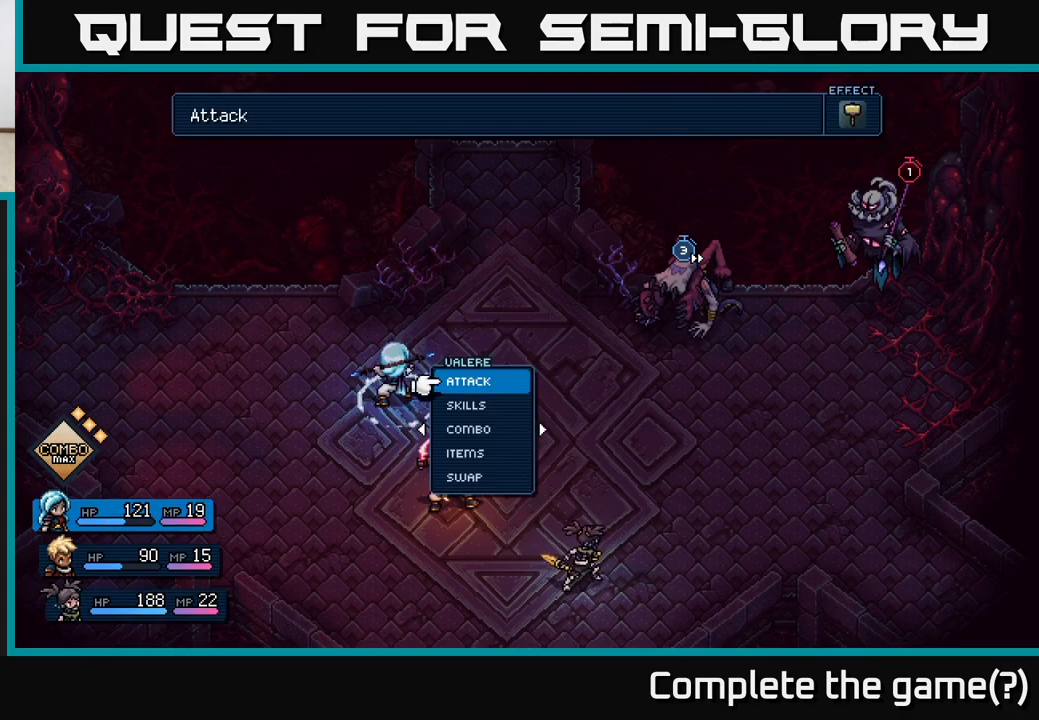
{"buttons": [], "left_stick": "down", "right_stick": "center", "events": [[83, "left_stick", "down-right"], [250, "left_stick", "center"], [350, "left_stick", "down"]]}
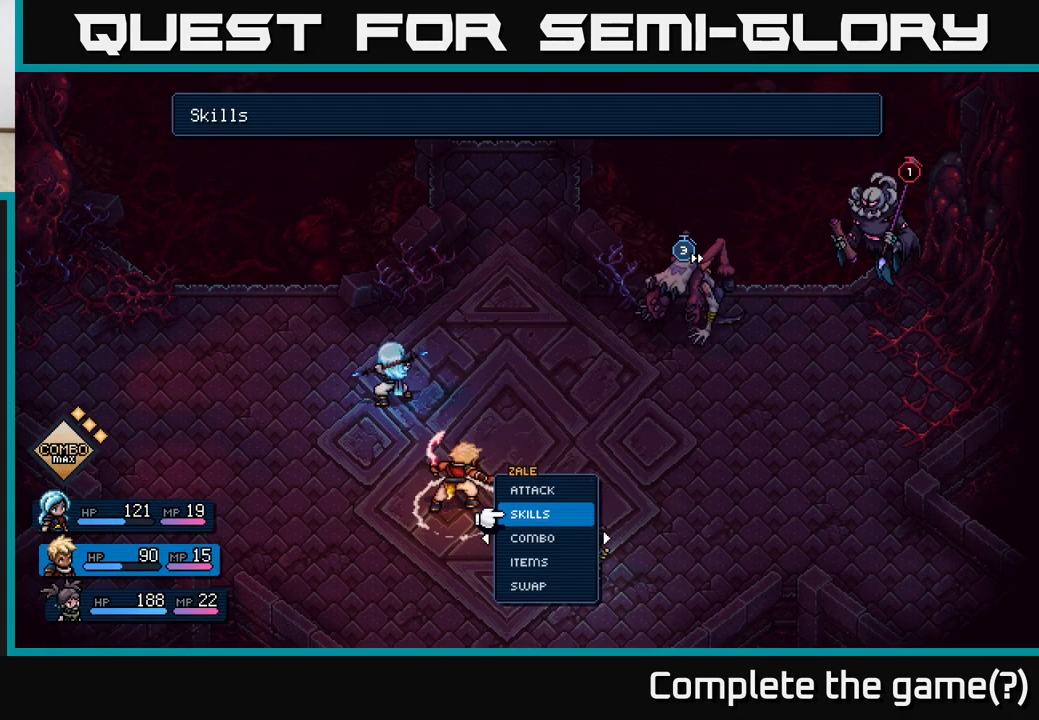
{"buttons": [], "left_stick": "center", "right_stick": "center", "events": [[33, "left_stick", "center"], [250, "left_stick", "down-right"], [400, "left_stick", "center"]]}
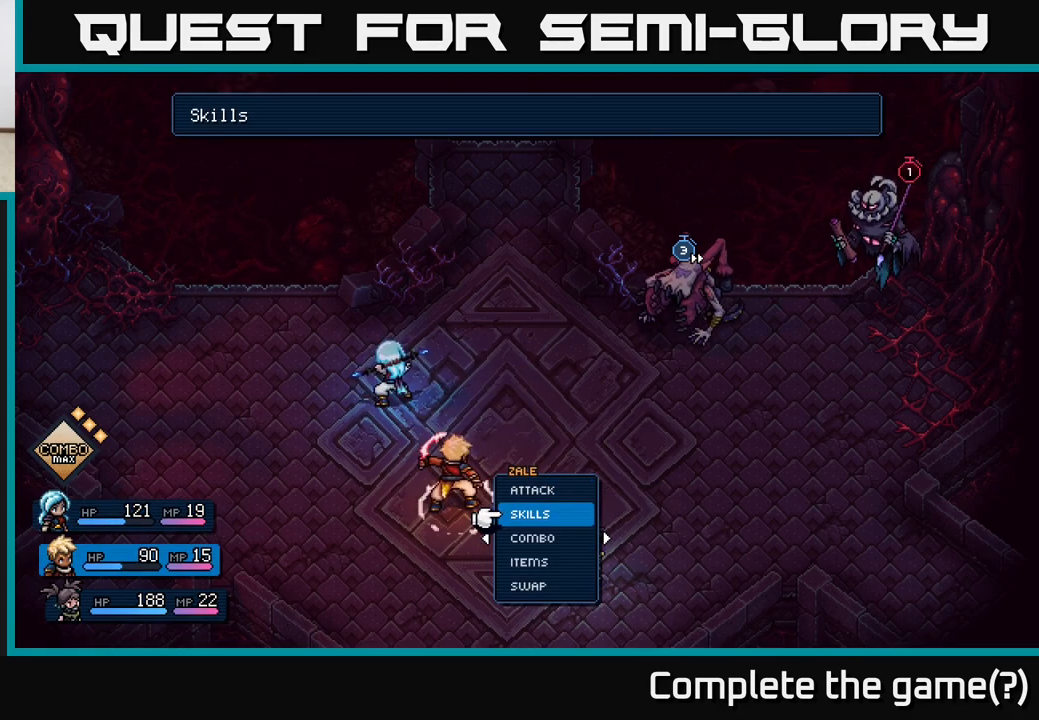
{"buttons": [], "left_stick": "down", "right_stick": "center", "events": [[17, "left_stick", "down"], [167, "left_stick", "center"], [367, "left_stick", "down"]]}
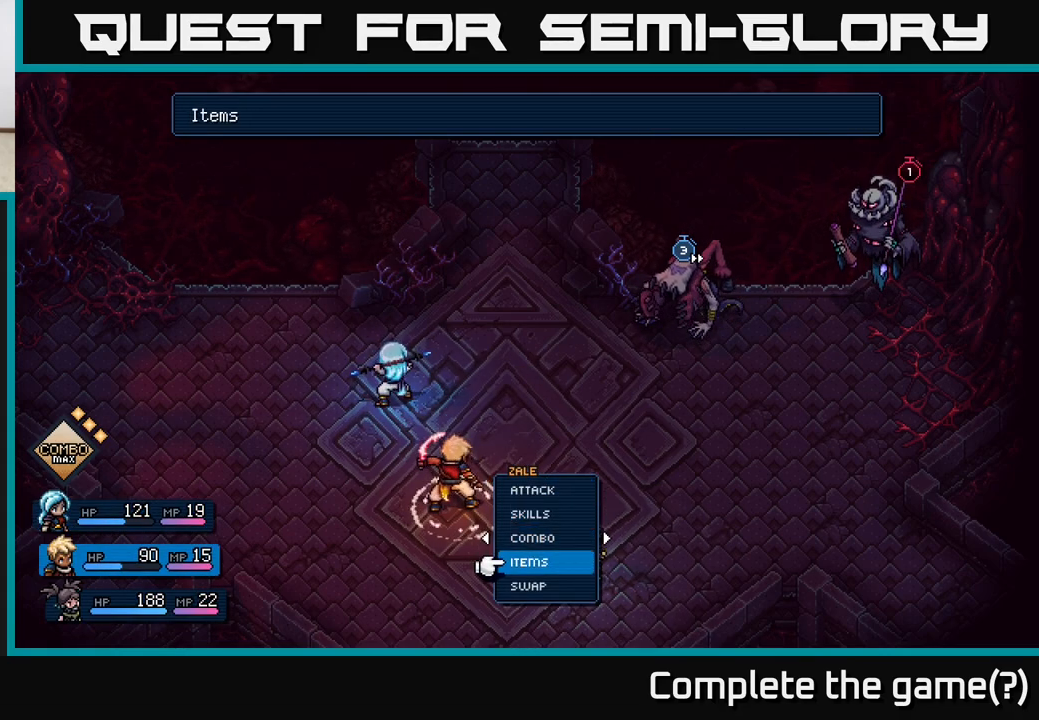
{"buttons": [], "left_stick": "center", "right_stick": "center", "events": [[33, "left_stick", "center"], [300, "B", "down"], [383, "B", "up"]]}
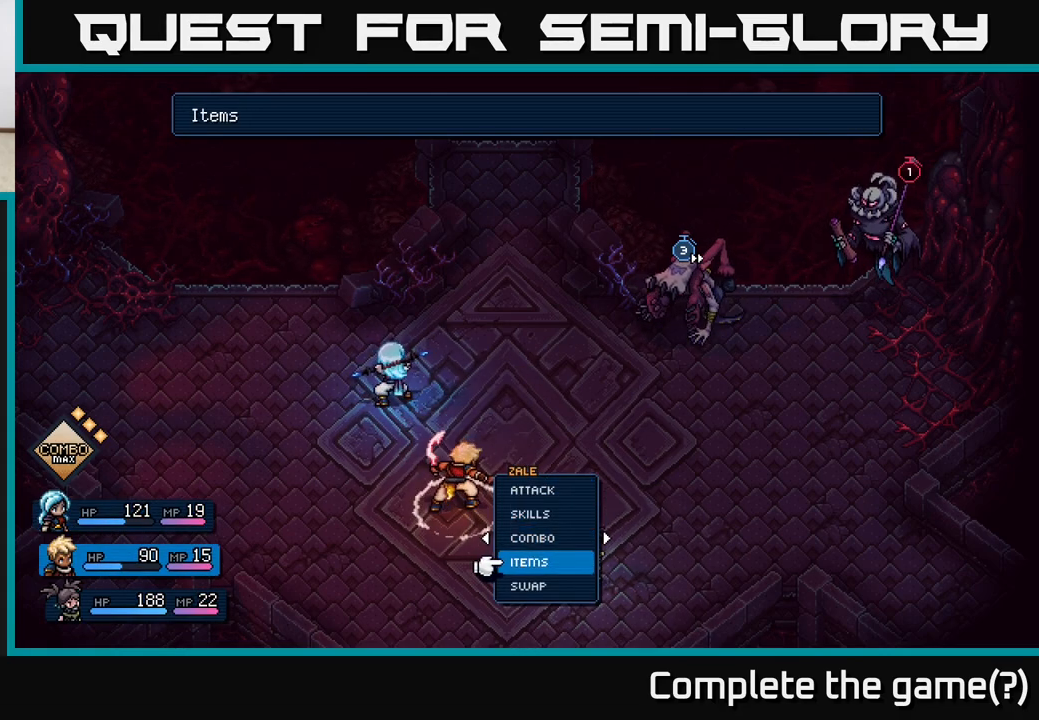
{"buttons": [], "left_stick": "center", "right_stick": "center", "events": [[67, "left_stick", "right"], [233, "left_stick", "center"]]}
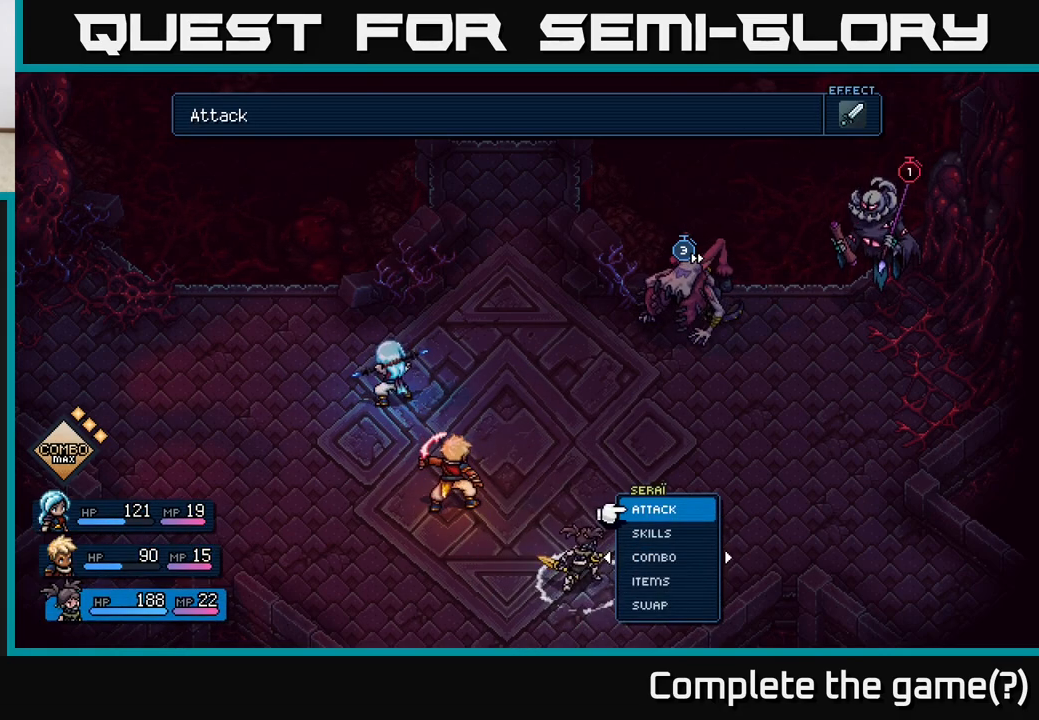
{"buttons": ["A"], "left_stick": "center", "right_stick": "center", "events": [[300, "left_stick", "up"], [467, "A", "down"], [467, "left_stick", "center"]]}
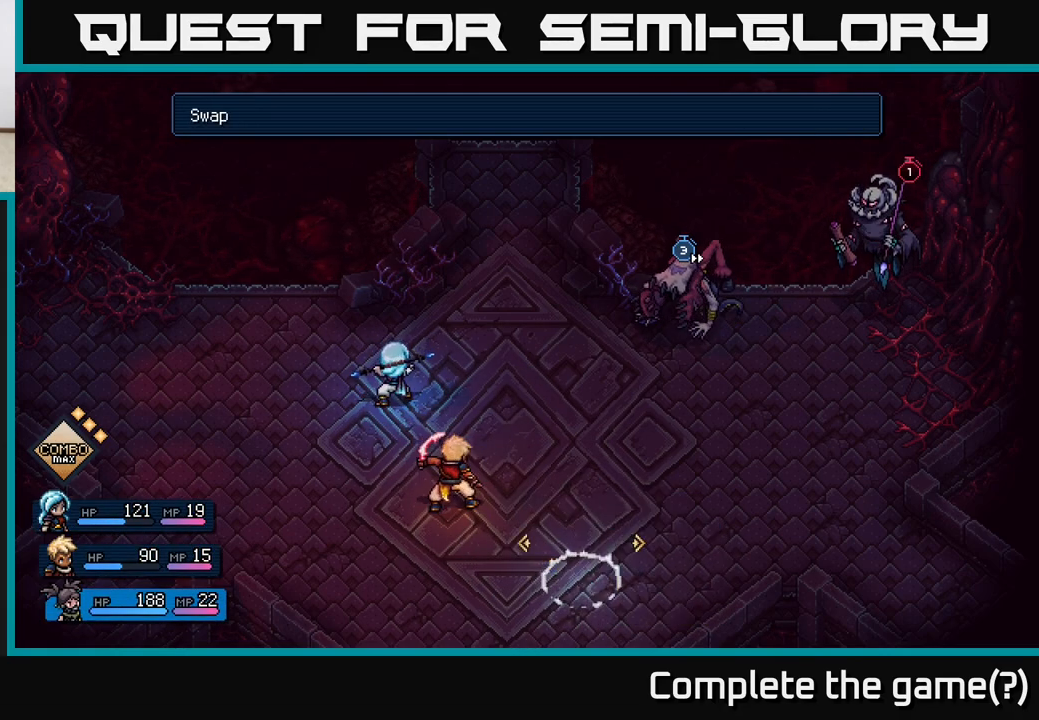
{"buttons": [], "left_stick": "center", "right_stick": "center", "events": [[50, "A", "up"], [200, "left_stick", "right"], [367, "left_stick", "center"]]}
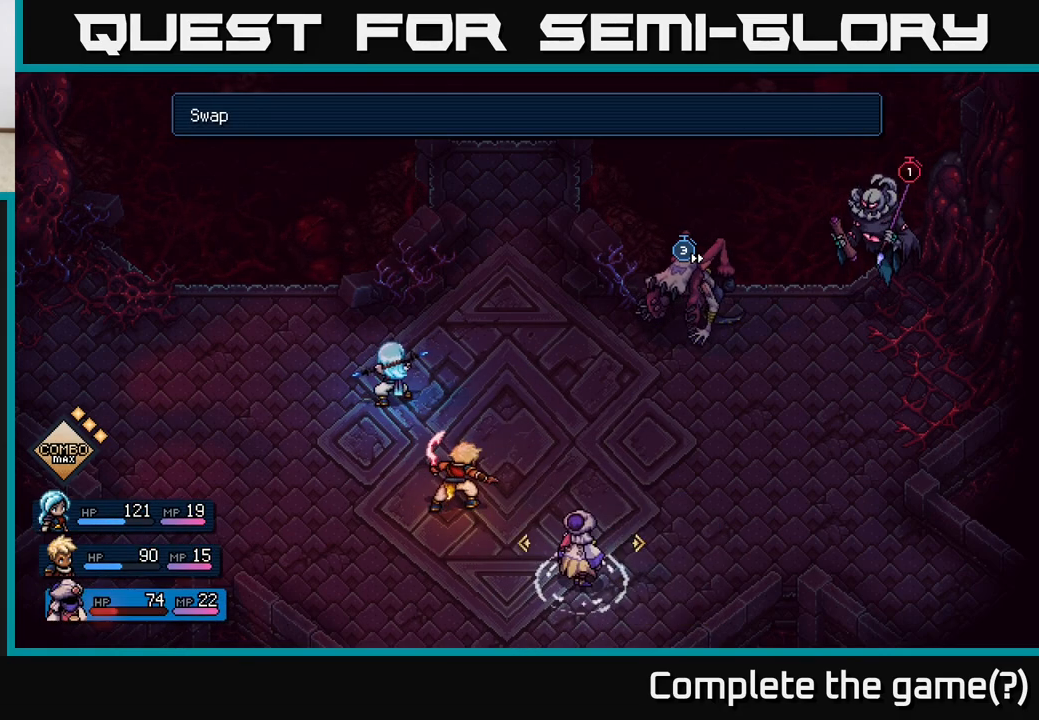
{"buttons": [], "left_stick": "center", "right_stick": "center", "events": [[267, "A", "down"], [300, "A", "up"]]}
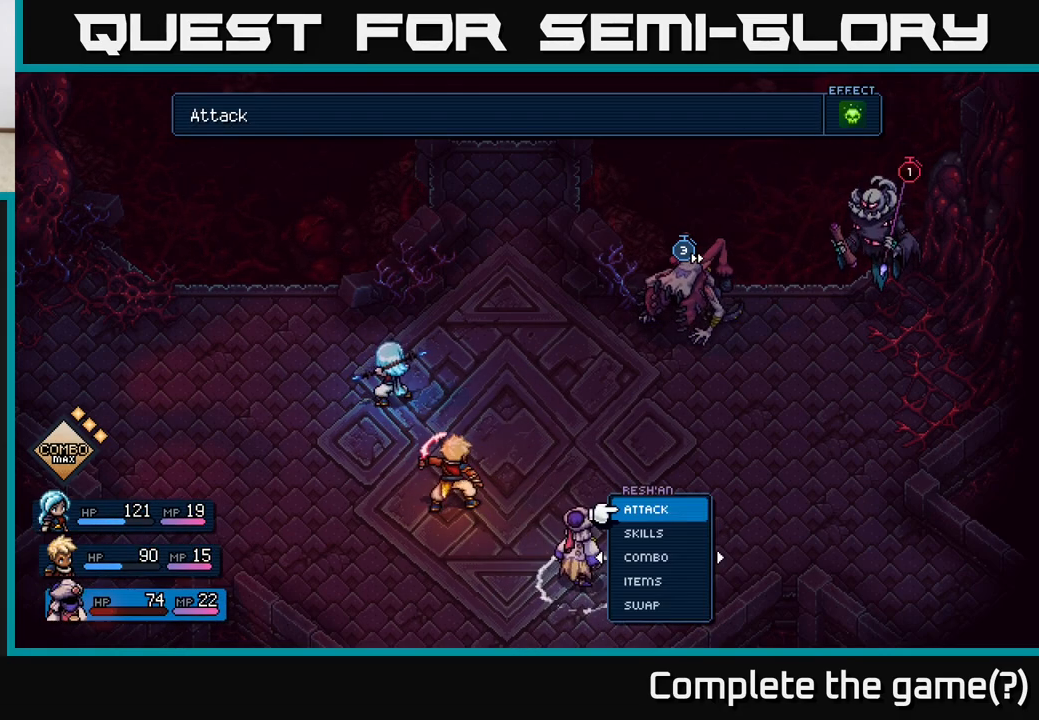
{"buttons": [], "left_stick": "center", "right_stick": "center", "events": [[283, "left_stick", "left"], [417, "left_stick", "center"]]}
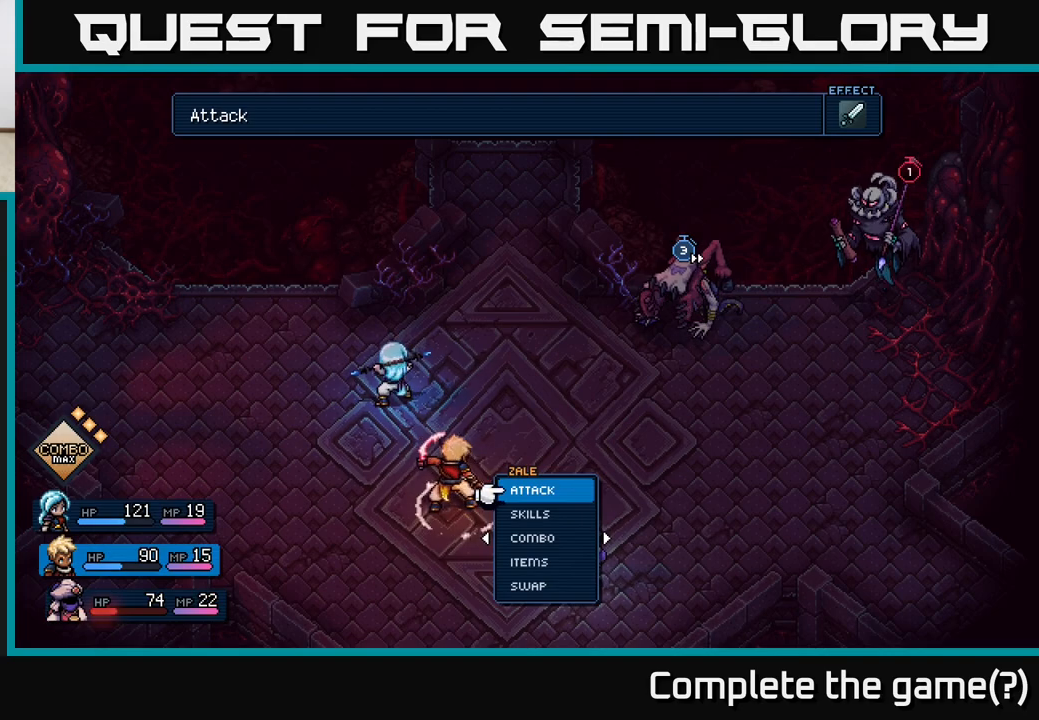
{"buttons": [], "left_stick": "center", "right_stick": "center", "events": []}
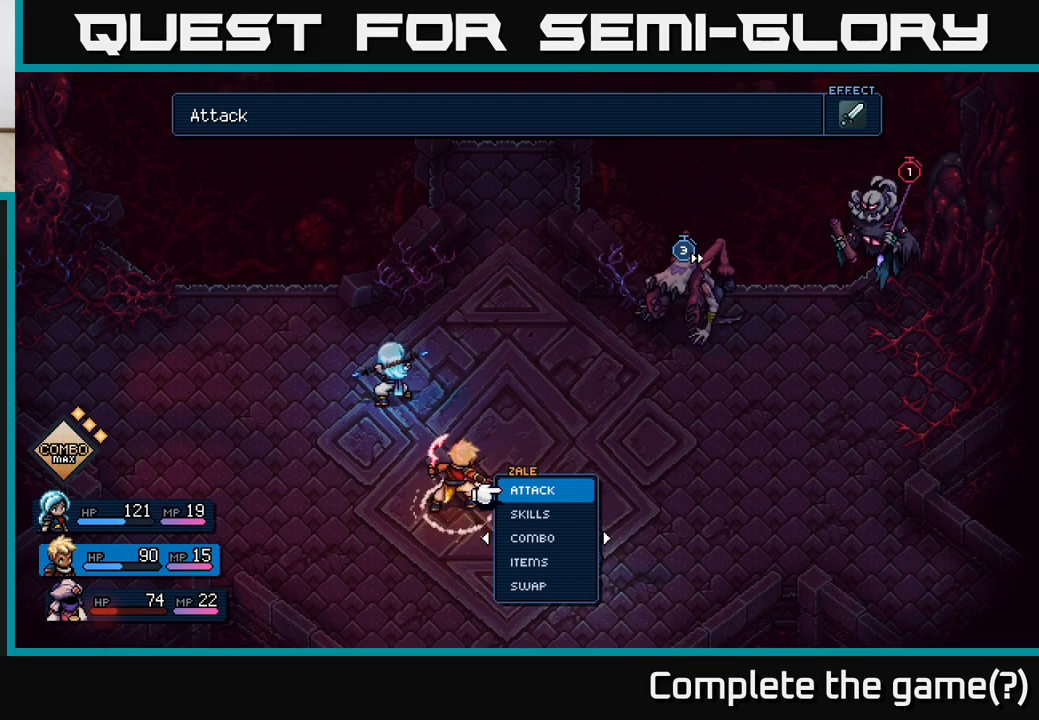
{"buttons": [], "left_stick": "center", "right_stick": "center", "events": []}
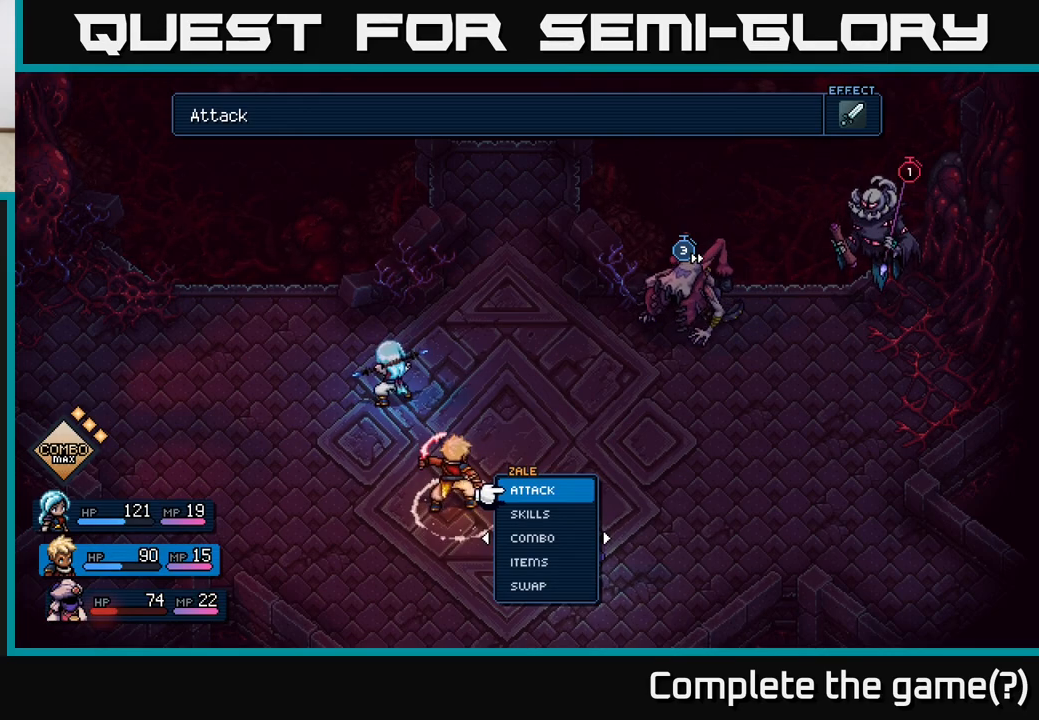
{"buttons": [], "left_stick": "center", "right_stick": "center", "events": [[50, "left_stick", "down"], [200, "A", "down"], [233, "left_stick", "center"], [250, "A", "up"]]}
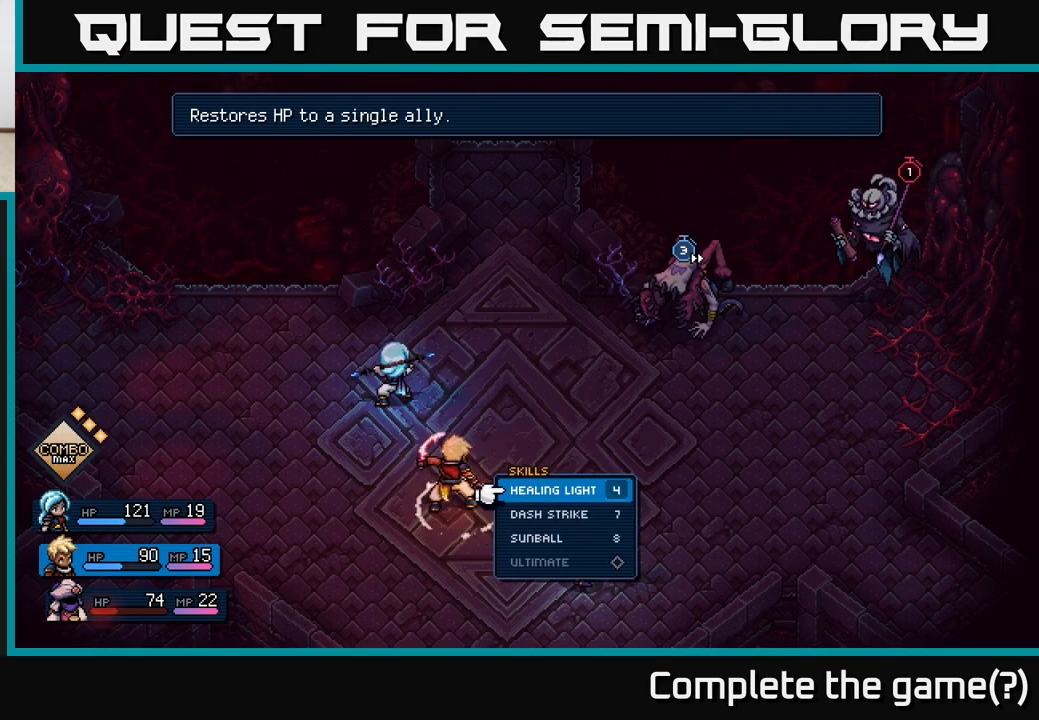
{"buttons": [], "left_stick": "center", "right_stick": "center", "events": [[50, "left_stick", "down"], [233, "left_stick", "center"], [350, "left_stick", "down"], [483, "left_stick", "center"]]}
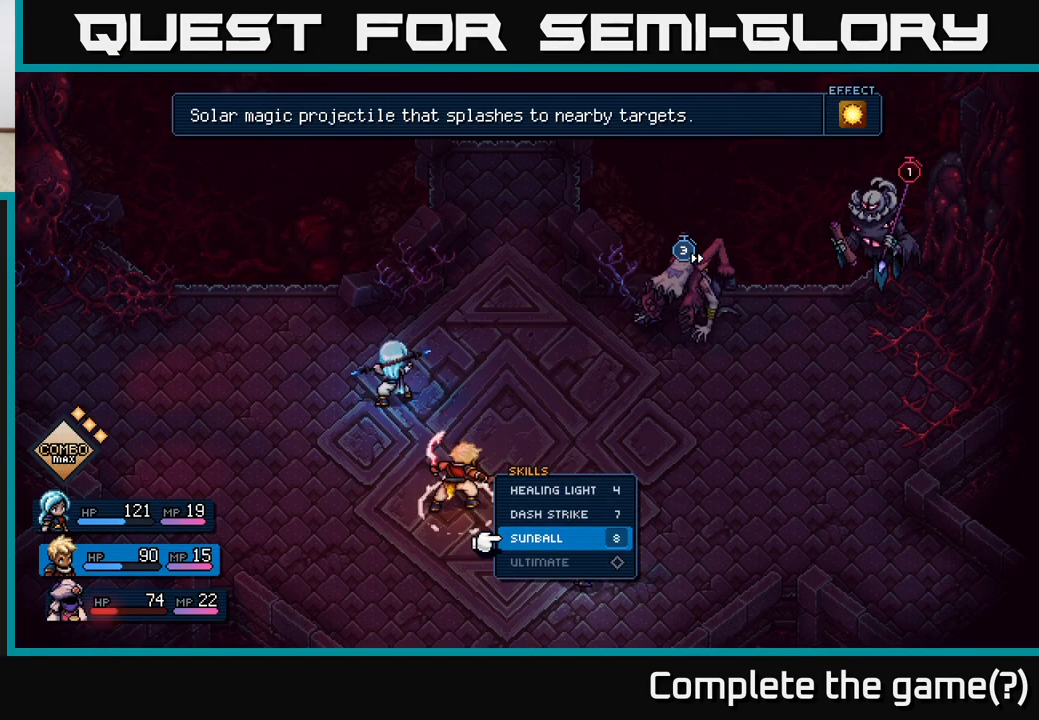
{"buttons": ["B"], "left_stick": "center", "right_stick": "center", "events": [[83, "left_stick", "up"], [250, "left_stick", "center"], [450, "B", "down"]]}
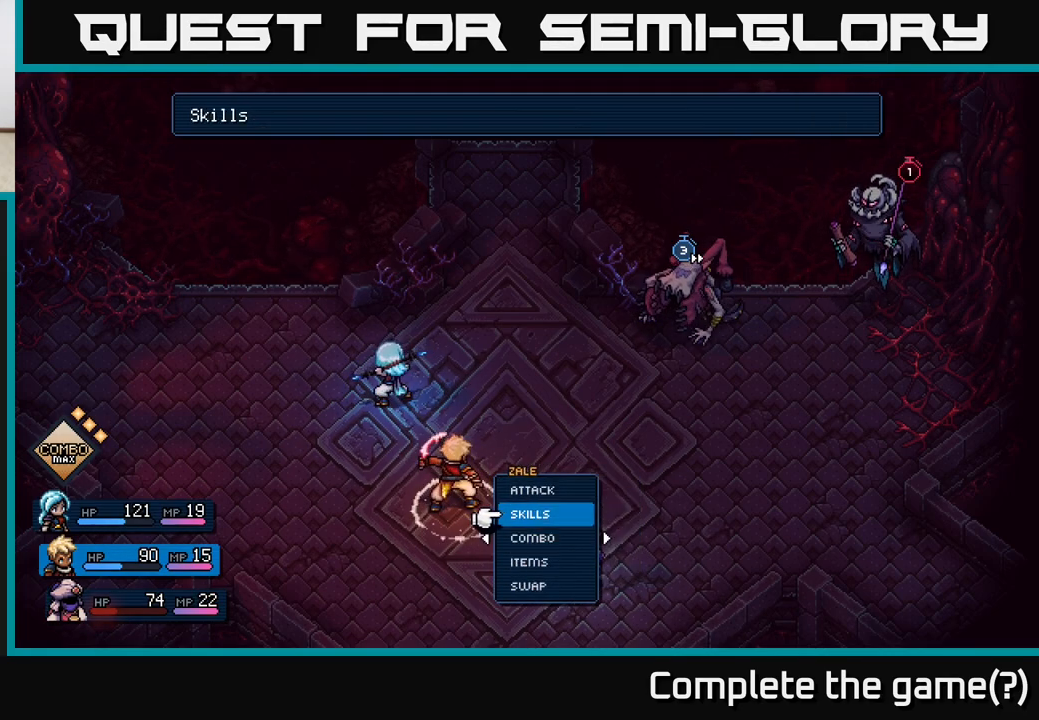
{"buttons": [], "left_stick": "center", "right_stick": "center", "events": [[33, "B", "up"], [200, "left_stick", "down"], [367, "left_stick", "center"], [400, "A", "down"], [450, "A", "up"]]}
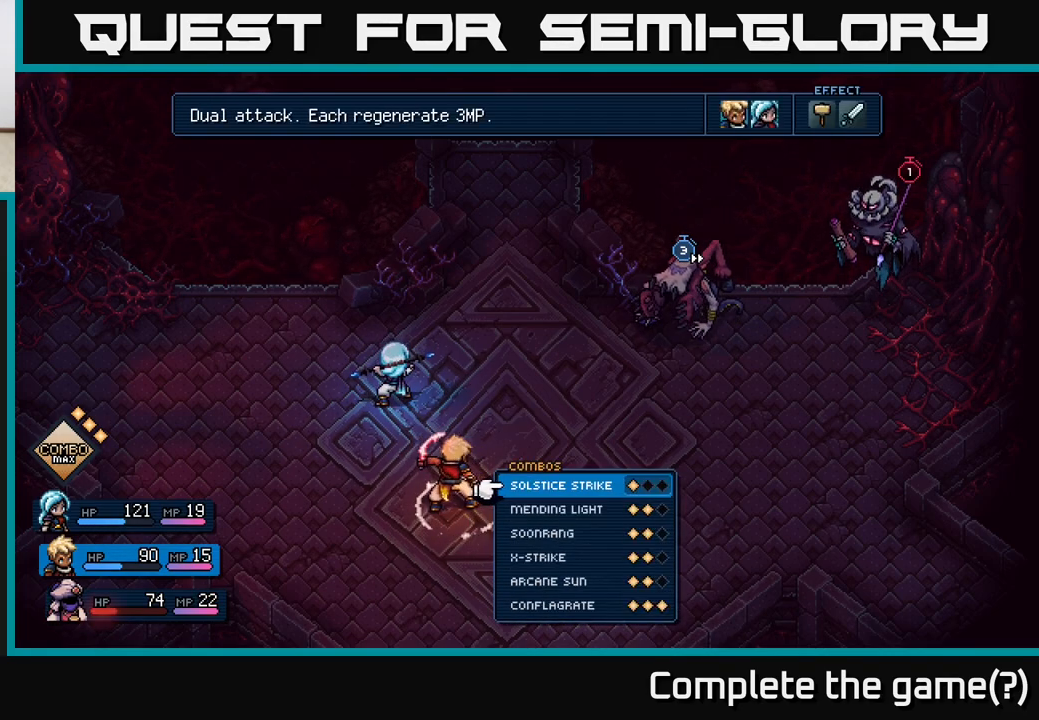
{"buttons": [], "left_stick": "center", "right_stick": "center", "events": [[250, "left_stick", "down"], [450, "left_stick", "center"]]}
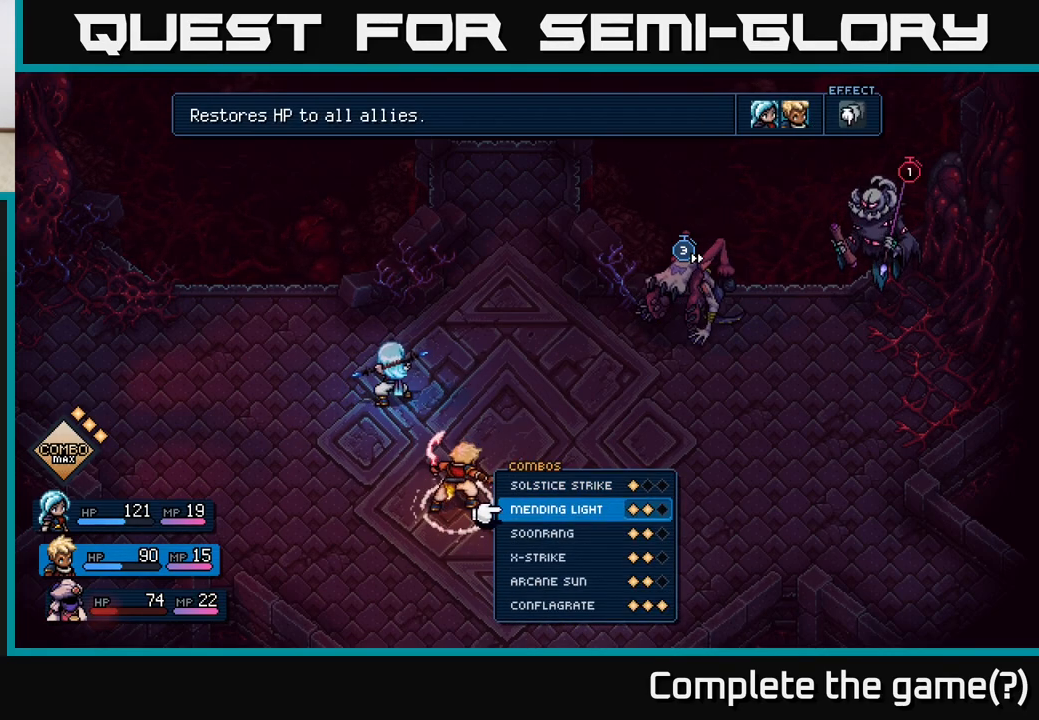
{"buttons": [], "left_stick": "center", "right_stick": "center", "events": [[133, "A", "down"], [167, "A", "up"]]}
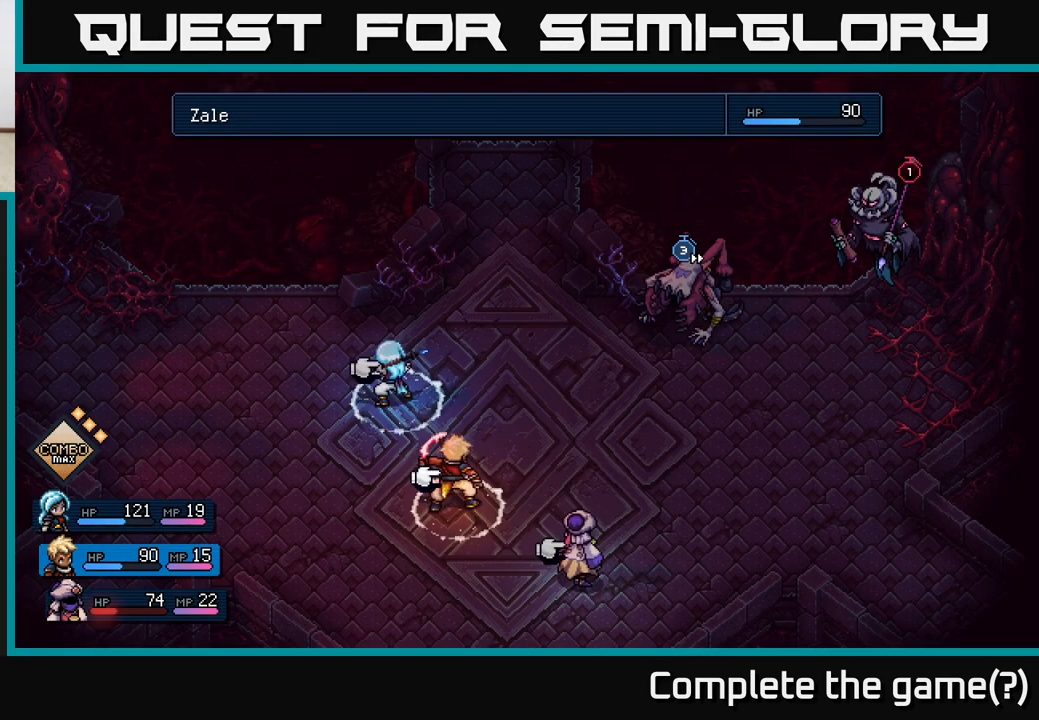
{"buttons": [], "left_stick": "center", "right_stick": "center", "events": [[67, "A", "down"], [117, "A", "up"]]}